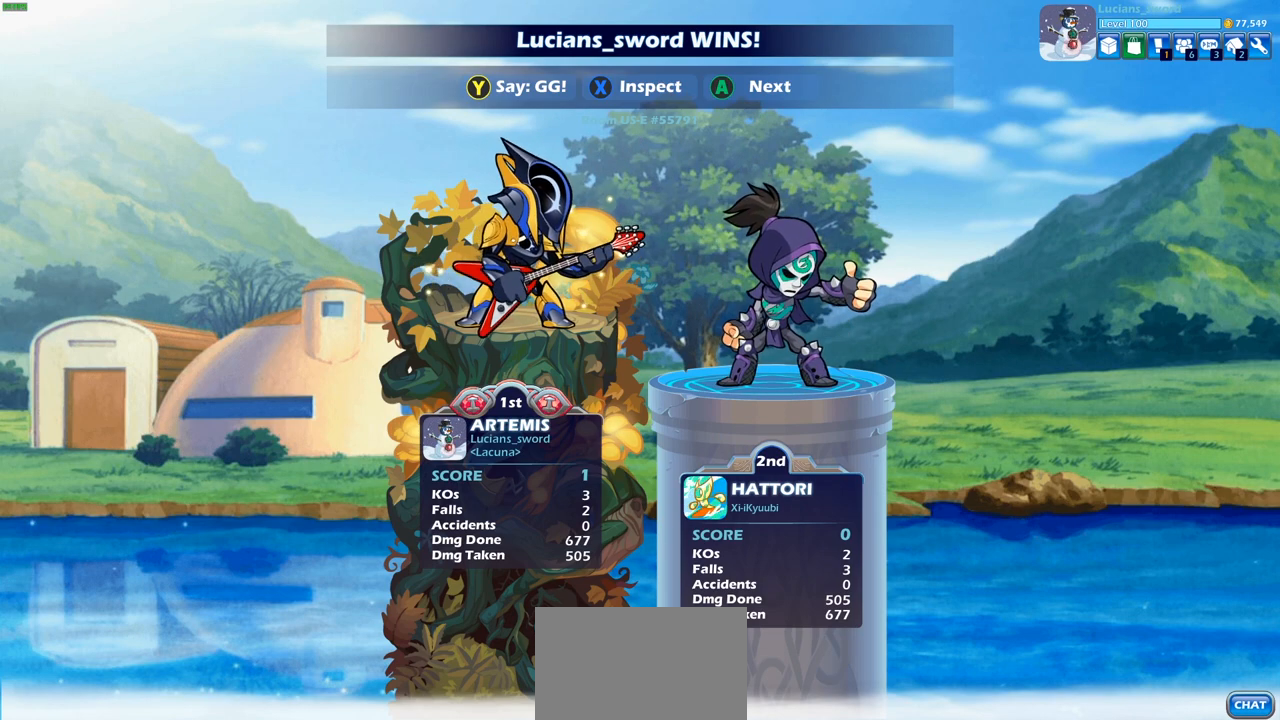
Gameplay with a controller (PlayStation layout); each line is a JSON object with the inputs held at the frame after it. "events" lists button and stick changes between this image and that frame as [ms after this image, input, new state], when the widget could be followed in between.
{"buttons": ["TRIANGLE"], "left_stick": "center", "right_stick": "center", "events": [[83, "TRIANGLE", "down"], [200, "TRIANGLE", "up"], [283, "TRIANGLE", "down"], [383, "TRIANGLE", "up"], [450, "TRIANGLE", "down"]]}
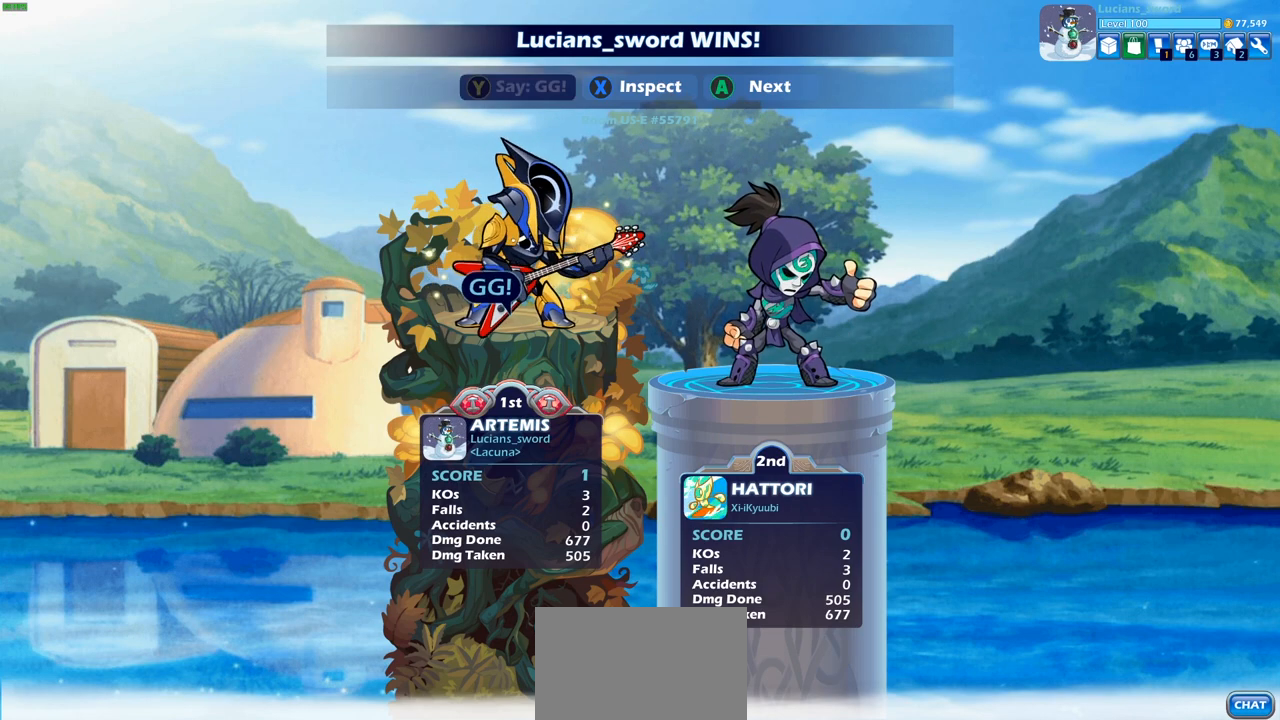
{"buttons": [], "left_stick": "center", "right_stick": "center", "events": [[67, "TRIANGLE", "up"], [117, "TRIANGLE", "down"], [233, "TRIANGLE", "up"], [300, "TRIANGLE", "down"], [400, "TRIANGLE", "up"]]}
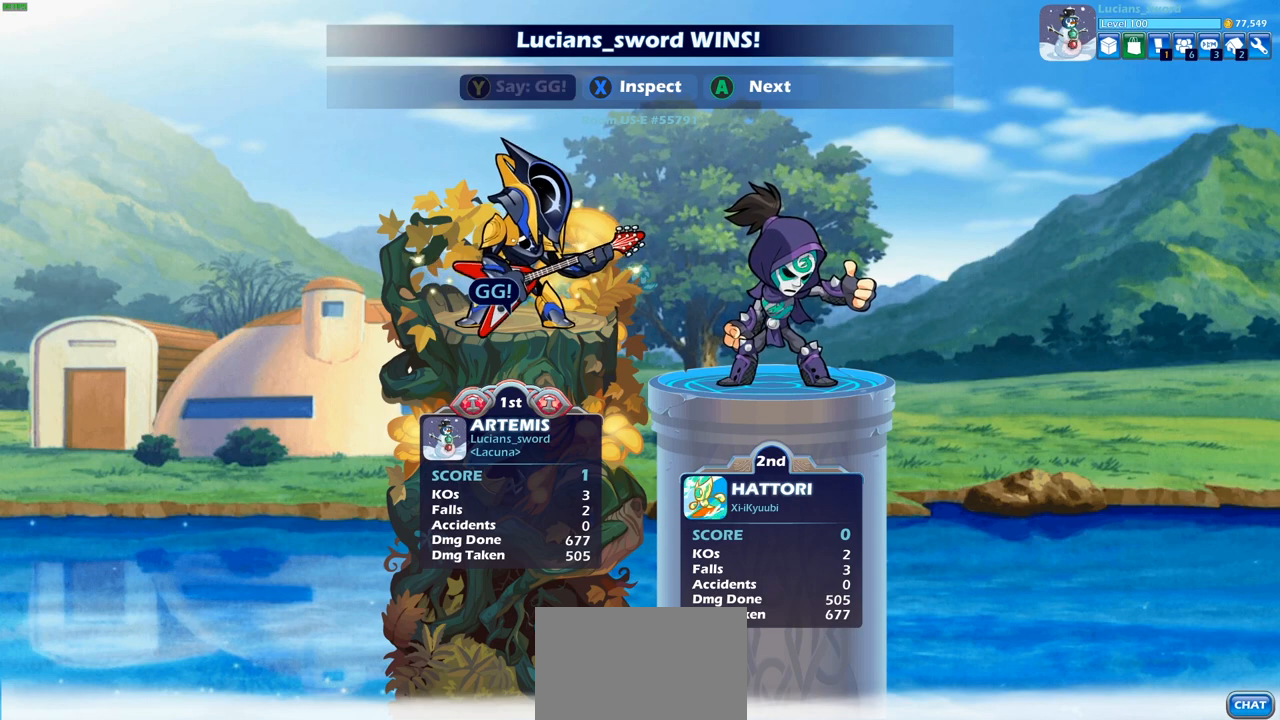
{"buttons": ["CROSS"], "left_stick": "center", "right_stick": "center", "events": [[117, "CROSS", "down"], [250, "CROSS", "up"], [417, "CROSS", "down"]]}
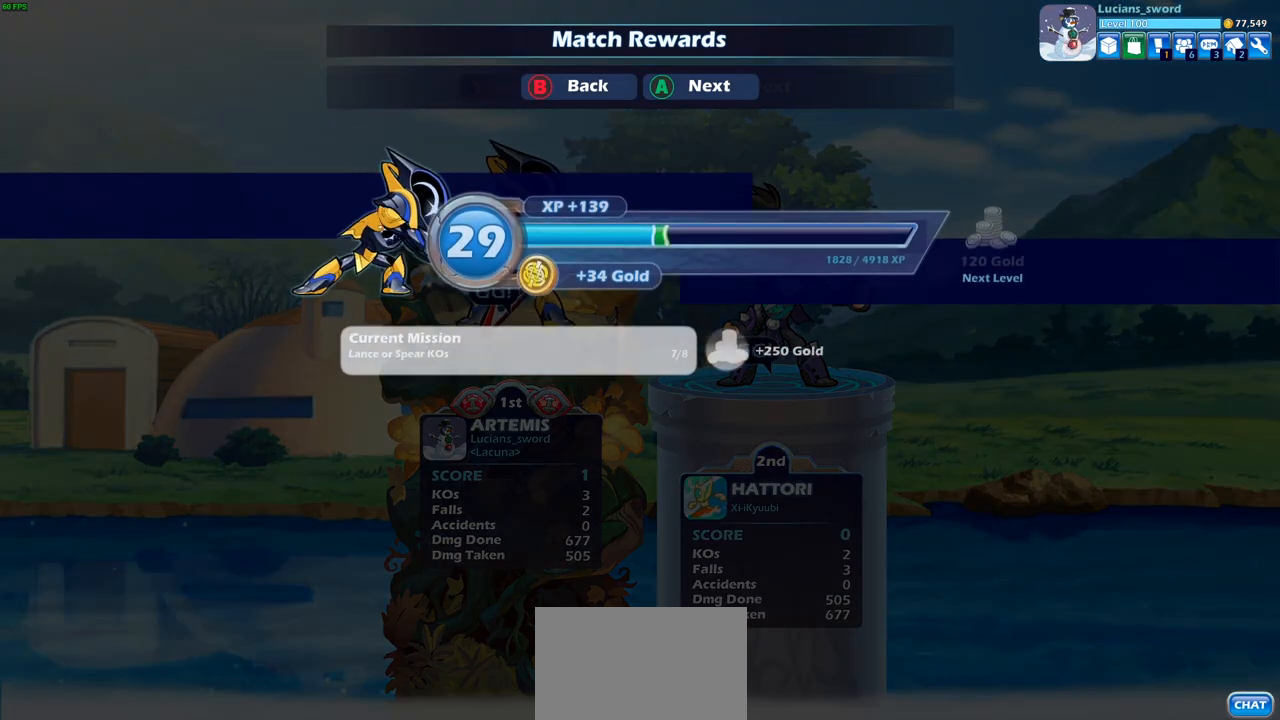
{"buttons": [], "left_stick": "center", "right_stick": "center", "events": [[17, "CROSS", "up"]]}
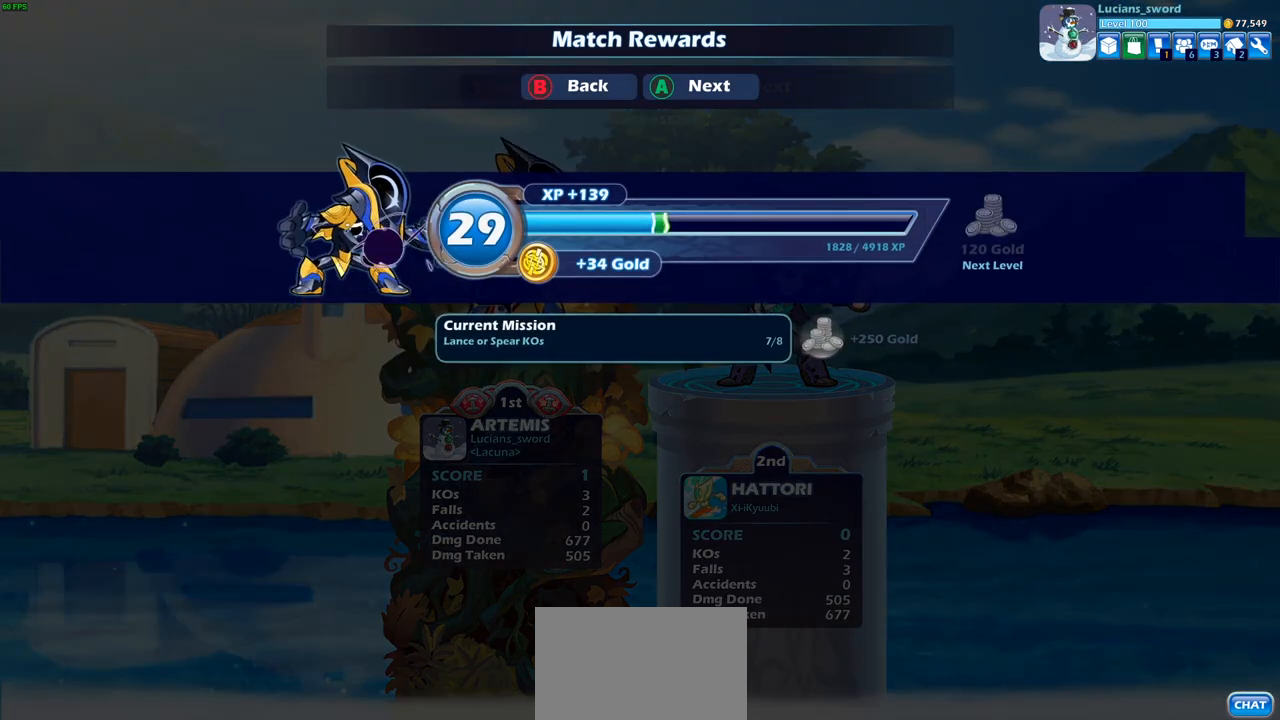
{"buttons": [], "left_stick": "center", "right_stick": "center", "events": [[67, "CROSS", "down"], [133, "CROSS", "up"]]}